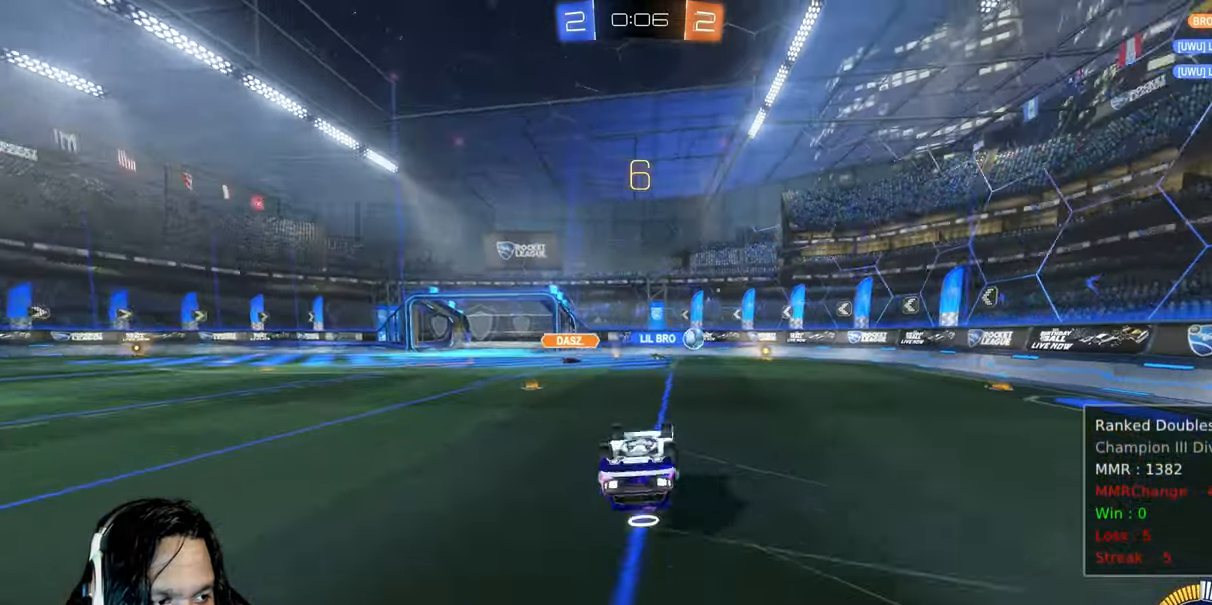
Gameplay with a controller (PlayStation layout); each line is a JSON object with the inputs held at the frame after it. "events" lists button and stick changes between this image and that frame as [ms after this image, input, new state], when the widget could be followed in between. Not read: L3 TOUCHPAD.
{"buttons": ["R2"], "left_stick": "center", "right_stick": "center", "events": []}
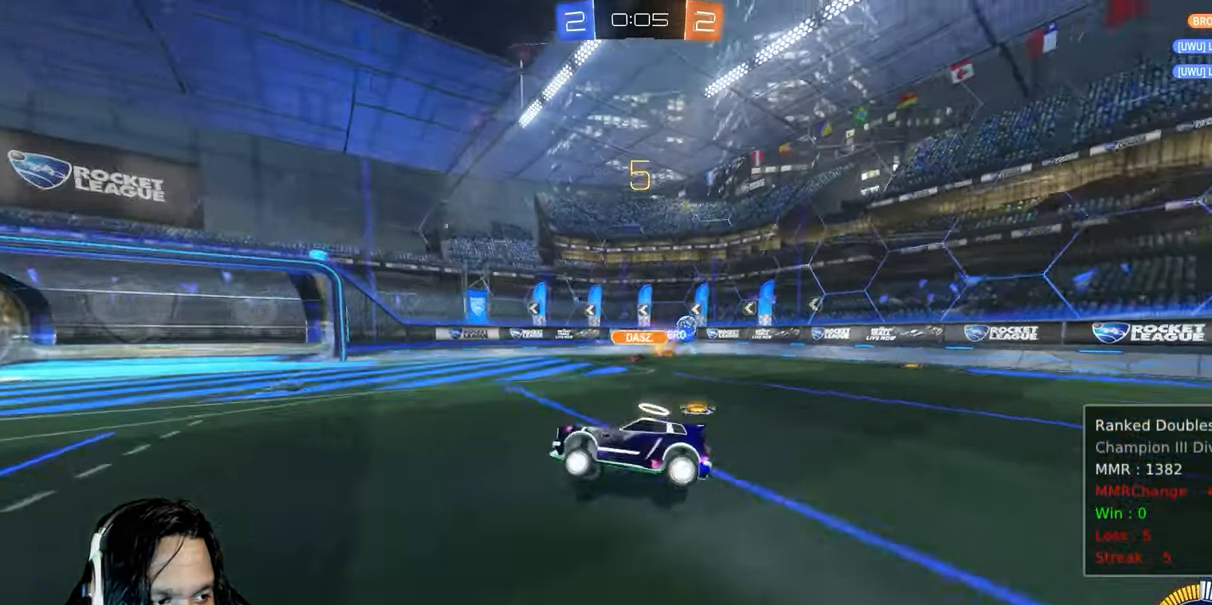
{"buttons": ["R2"], "left_stick": "center", "right_stick": "center", "events": []}
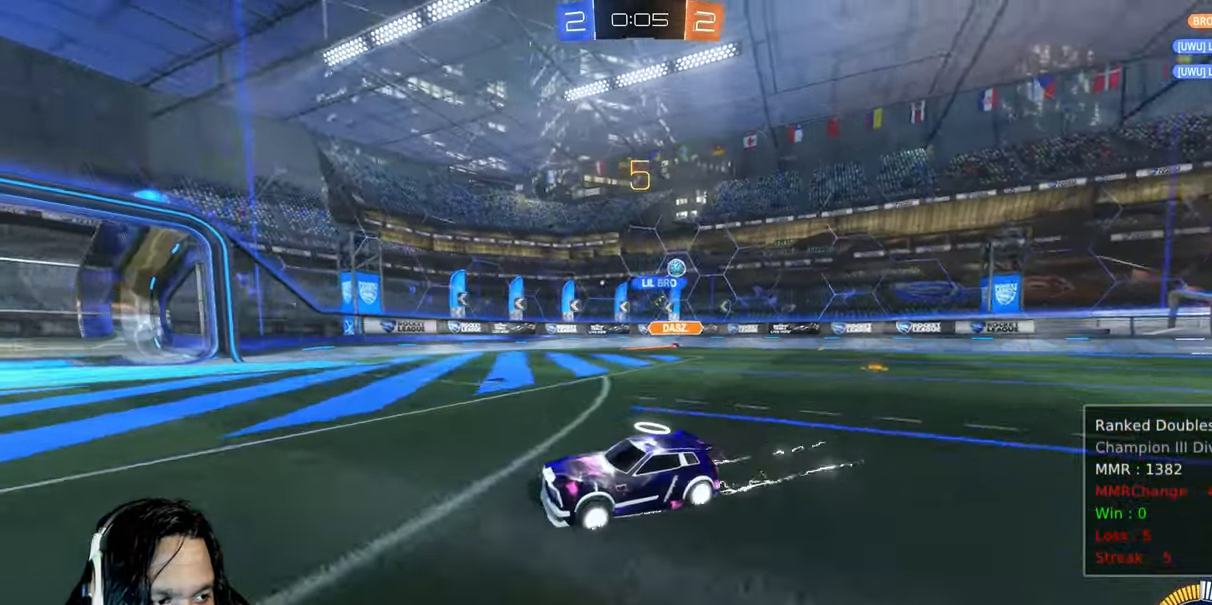
{"buttons": ["R2"], "left_stick": "right", "right_stick": "center", "events": [[17, "left_stick", "right"], [117, "L1", "down"], [250, "L1", "up"]]}
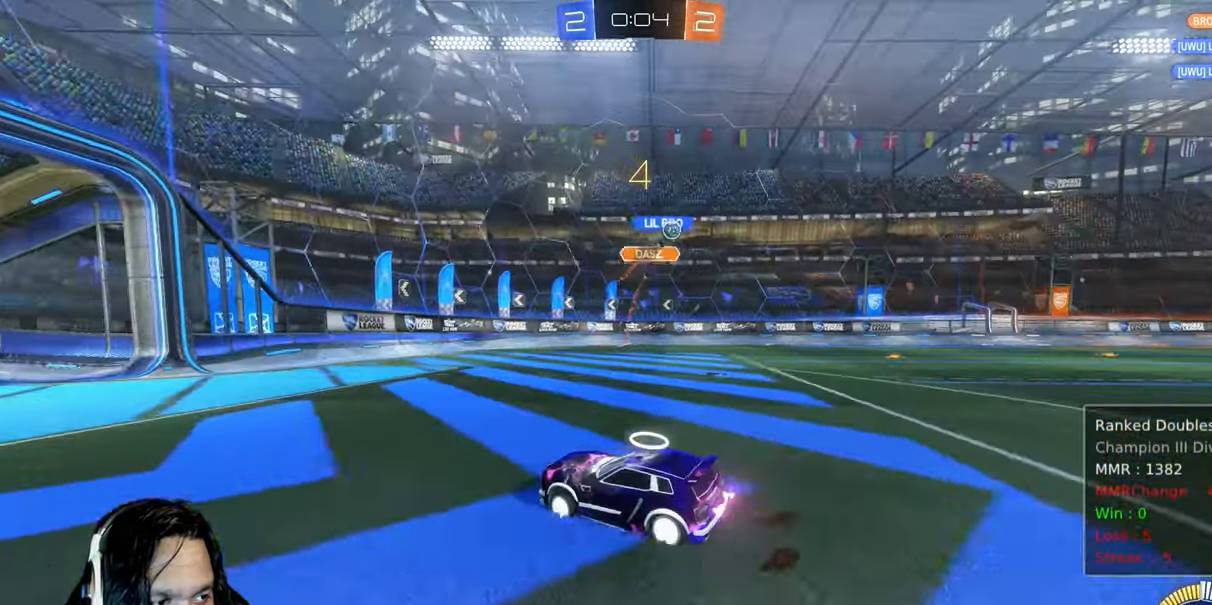
{"buttons": ["CIRCLE", "R2"], "left_stick": "right", "right_stick": "center", "events": [[300, "CIRCLE", "down"]]}
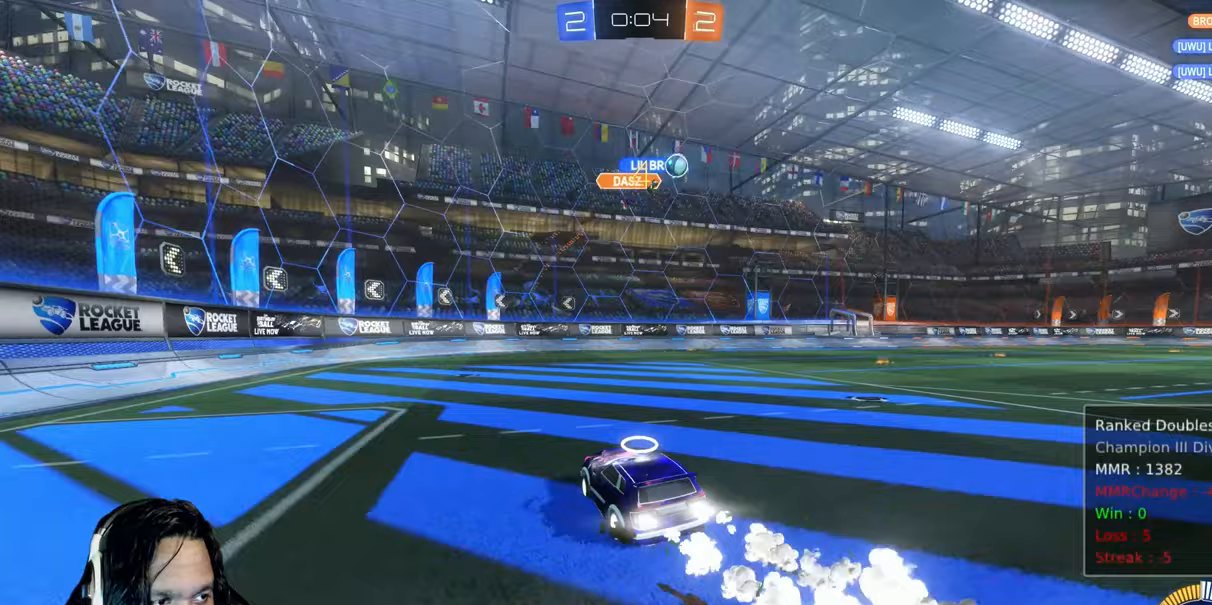
{"buttons": ["CIRCLE", "R2"], "left_stick": "right", "right_stick": "center", "events": []}
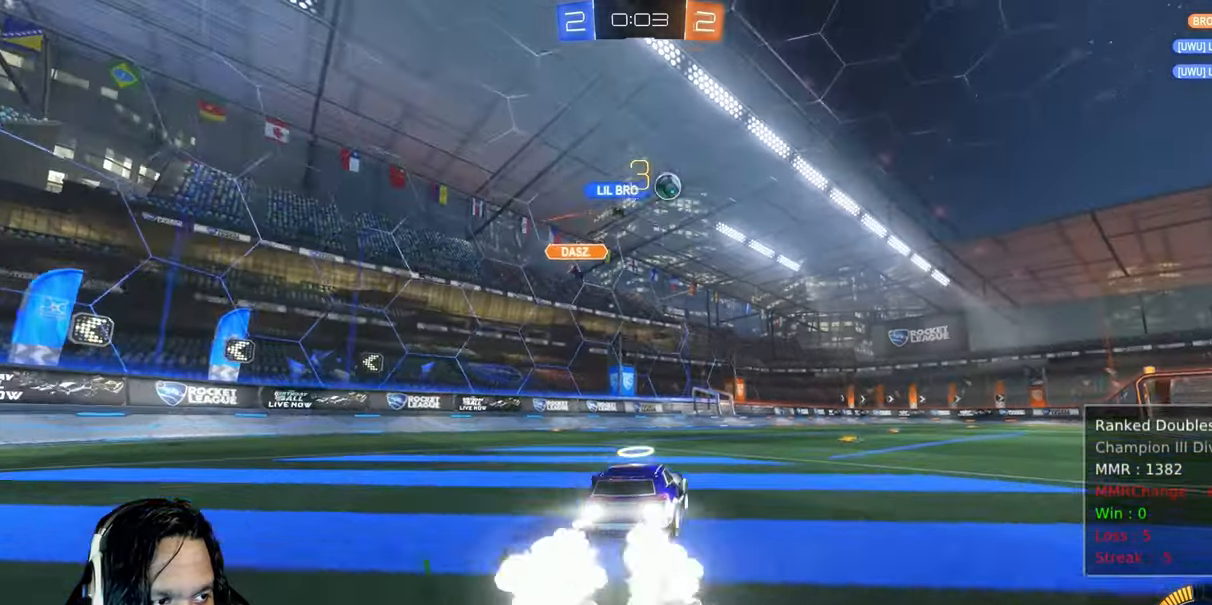
{"buttons": ["R2"], "left_stick": "center", "right_stick": "center"}